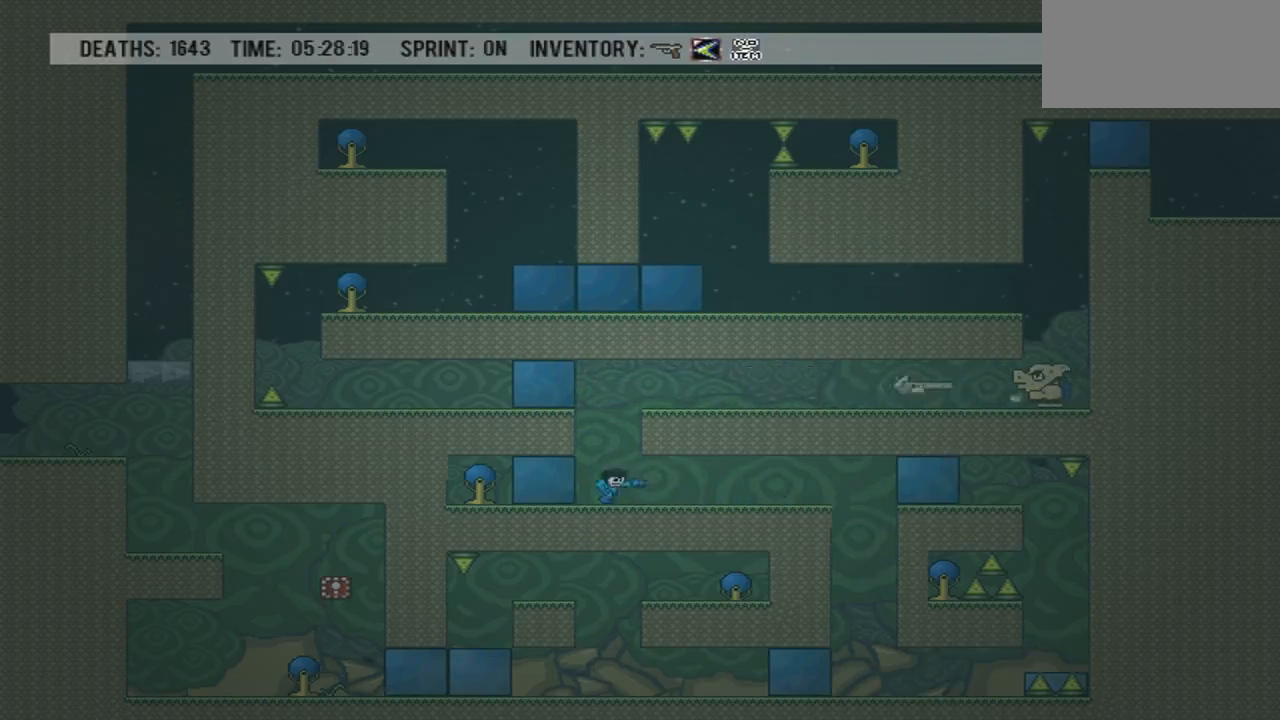
Gameplay with a controller (PlayStation layout); each line is a JSON object with the inputs held at the frame after it. "events" lists button and stick changes between this image and that frame as [ms after this image, input, new state], when the widget could be followed in between. Not read: L3 R3 left_stick right_stick.
{"buttons": [], "events": [[501, "DPAD_RIGHT", "up"]]}
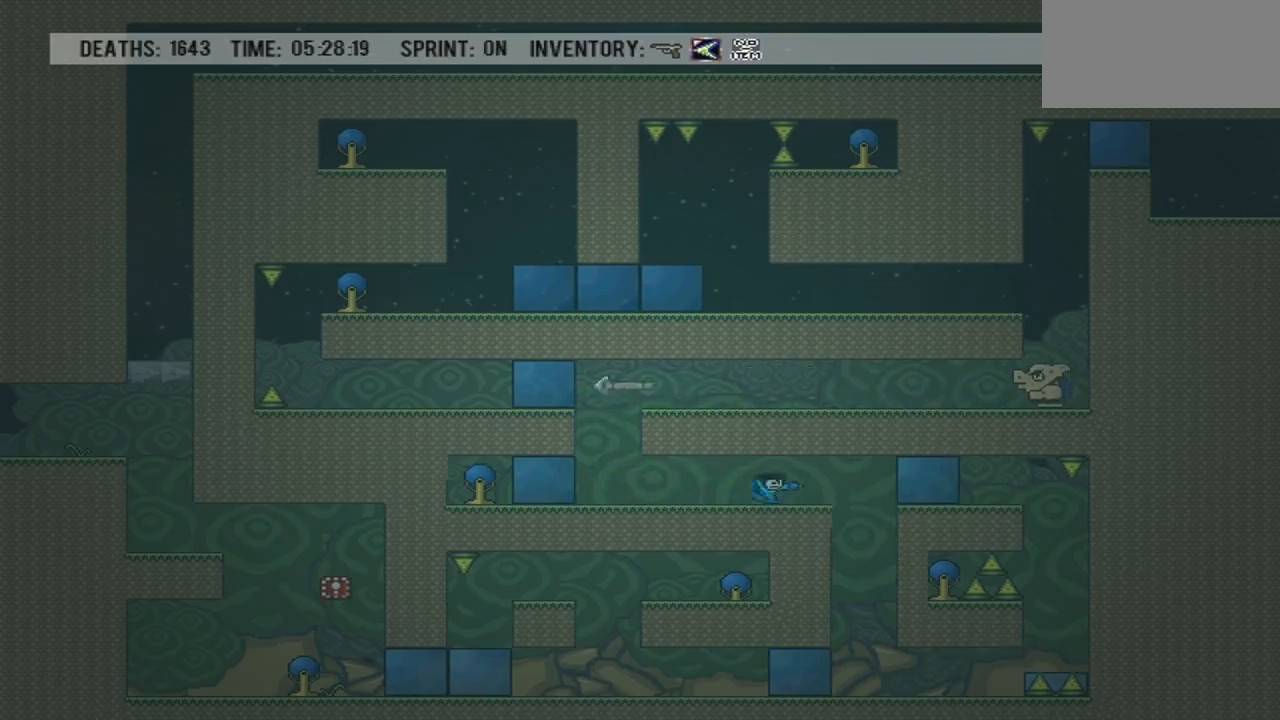
{"buttons": ["DPAD_LEFT"], "events": [[334, "DPAD_LEFT", "down"]]}
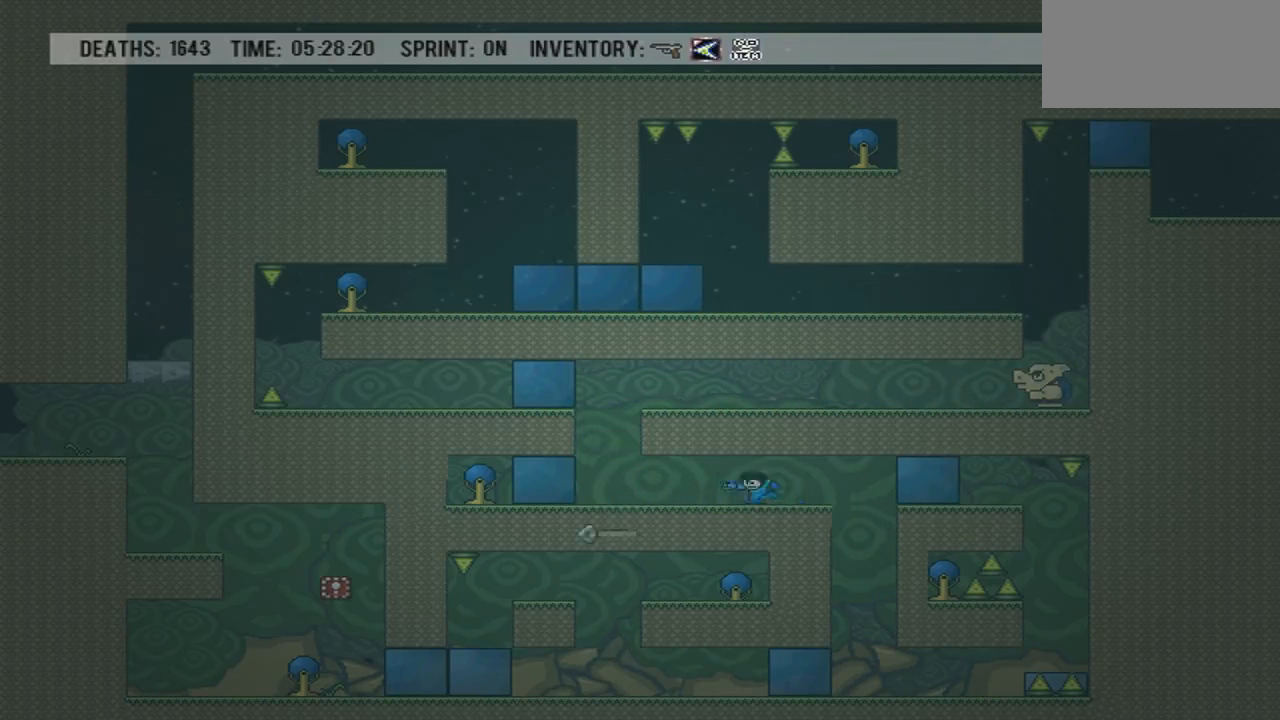
{"buttons": ["DPAD_RIGHT"], "events": [[401, "DPAD_LEFT", "up"], [401, "DPAD_RIGHT", "down"]]}
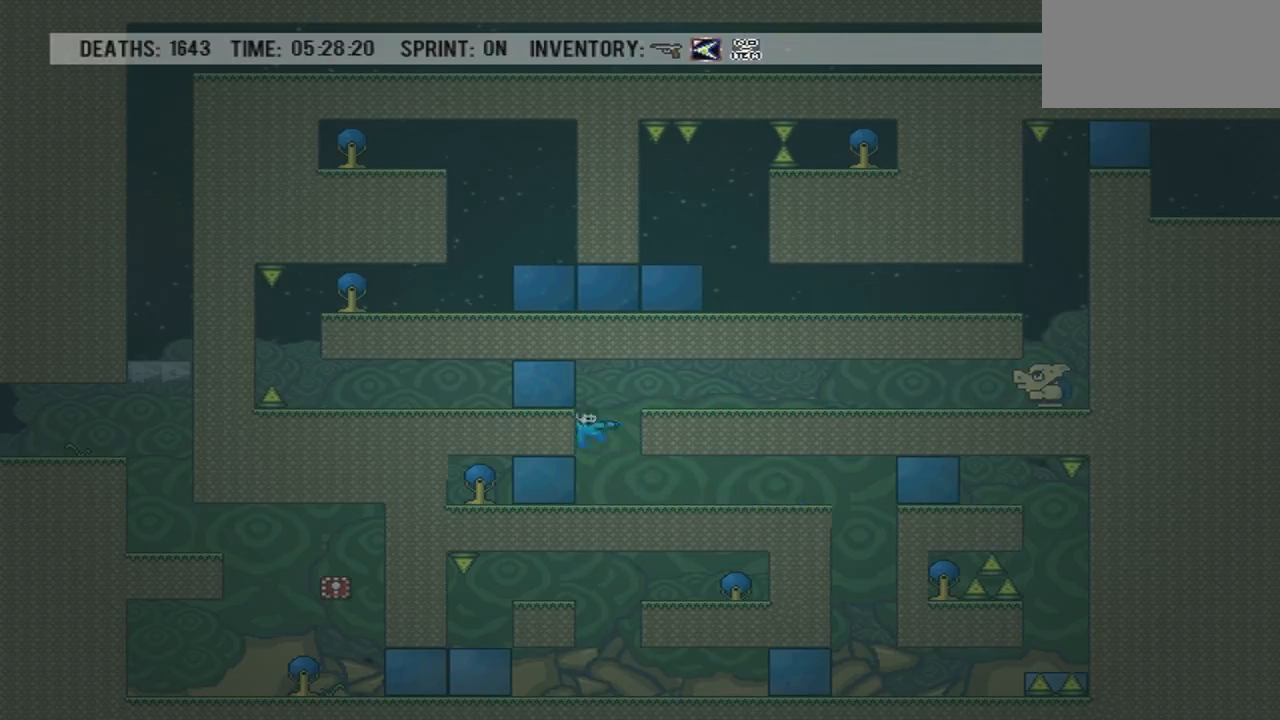
{"buttons": []}
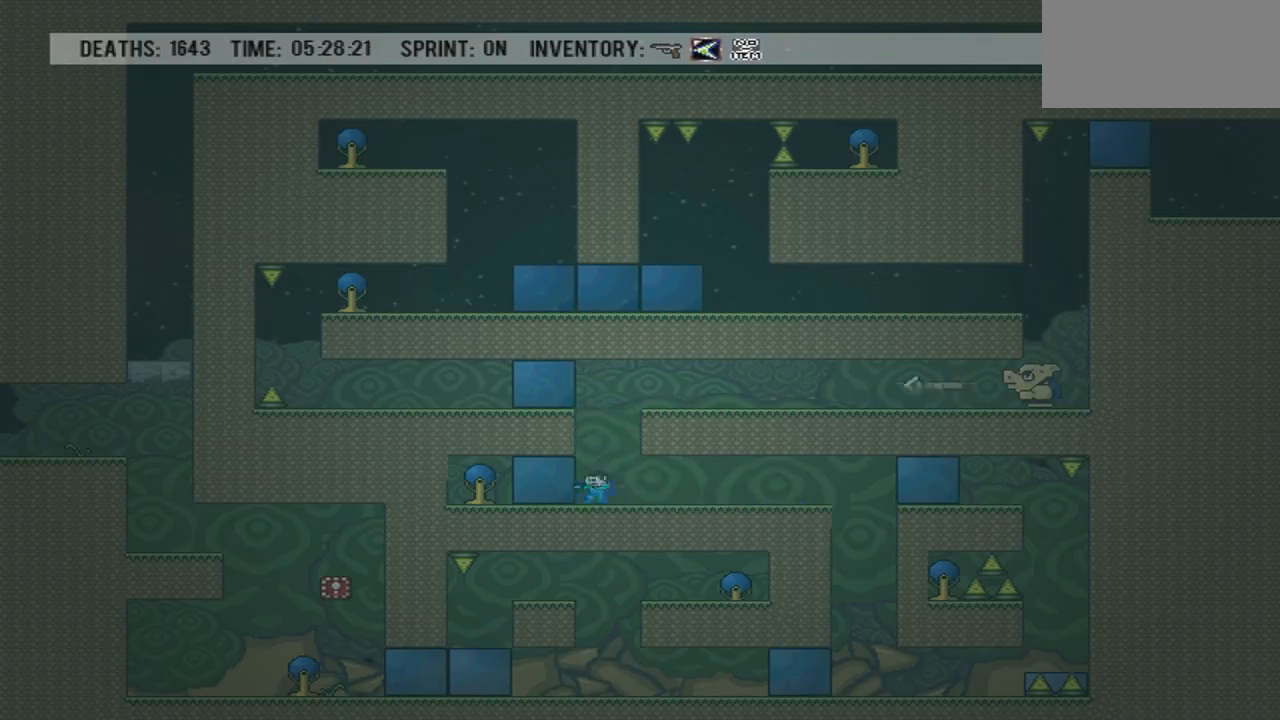
{"buttons": ["DPAD_RIGHT"], "events": [[33, "DPAD_RIGHT", "down"], [100, "DPAD_RIGHT", "up"], [267, "DPAD_RIGHT", "down"]]}
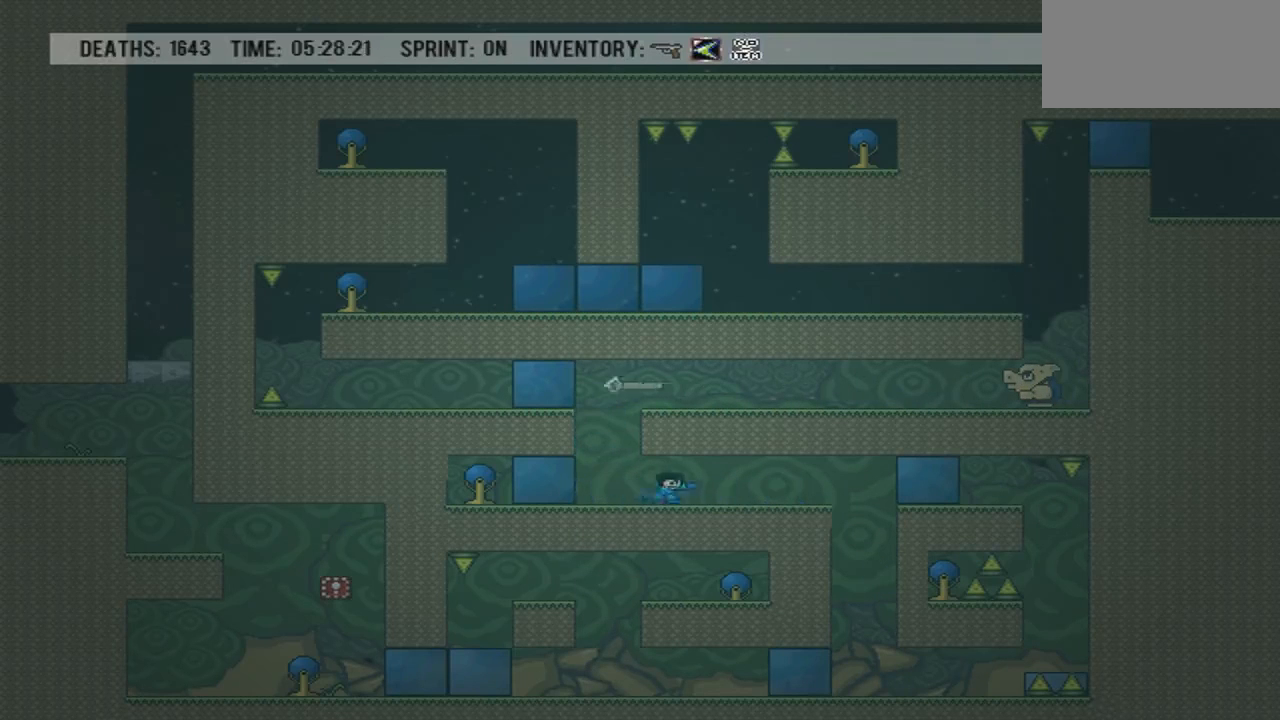
{"buttons": ["DPAD_LEFT"], "events": [[166, "DPAD_RIGHT", "up"], [367, "DPAD_LEFT", "down"]]}
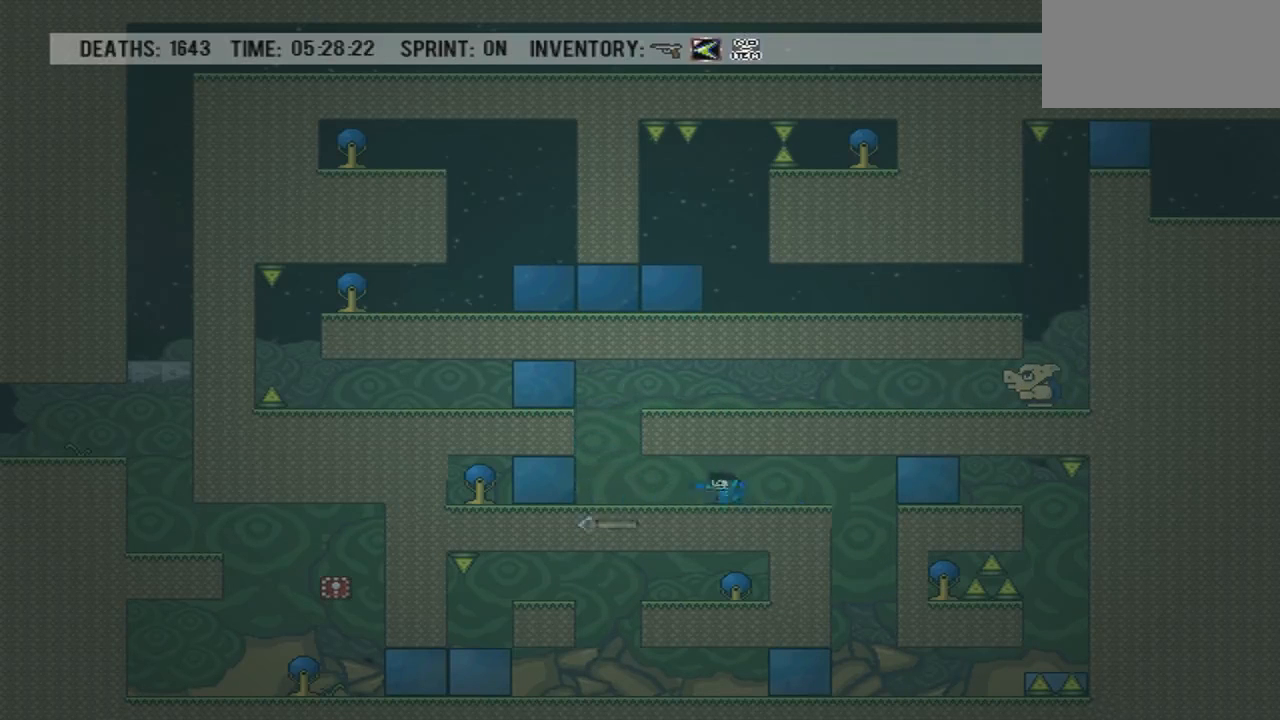
{"buttons": ["CROSS"], "events": [[334, "CROSS", "down"], [334, "DPAD_LEFT", "up"], [334, "DPAD_RIGHT", "down"], [434, "CROSS", "up"], [434, "DPAD_RIGHT", "up"], [501, "CROSS", "down"]]}
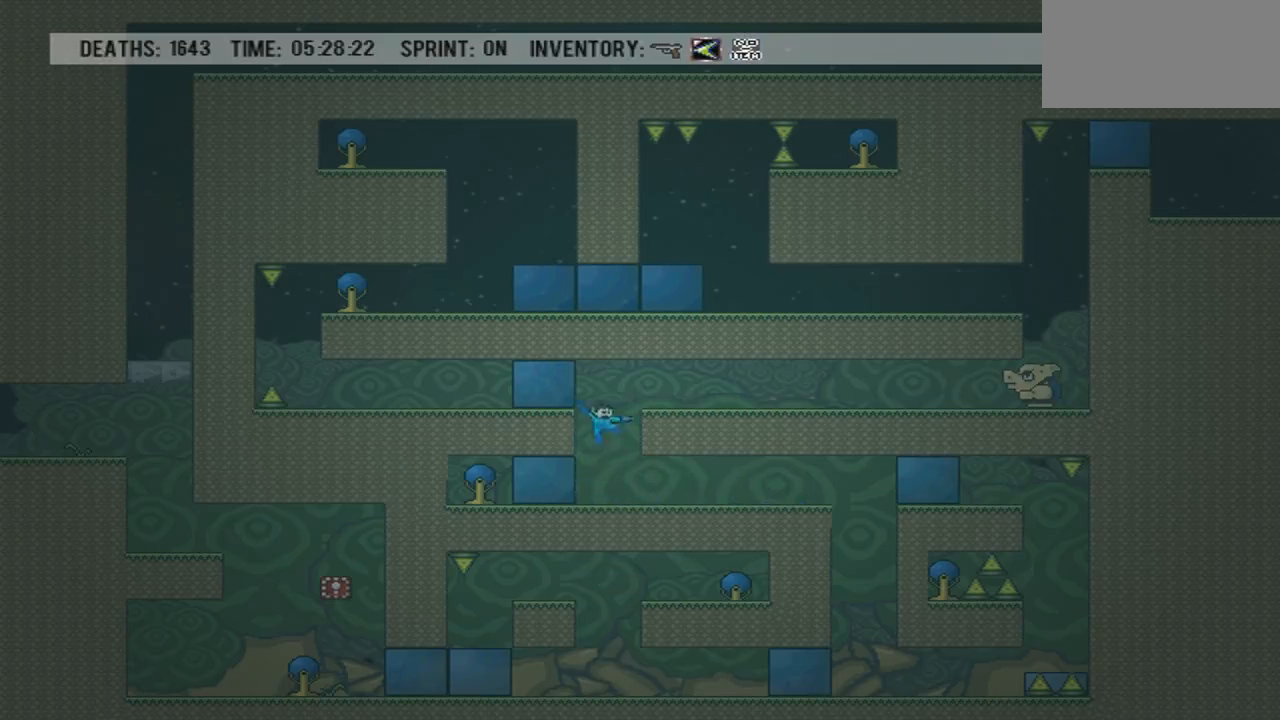
{"buttons": ["DPAD_RIGHT"], "events": [[433, "CROSS", "up"], [433, "DPAD_RIGHT", "down"]]}